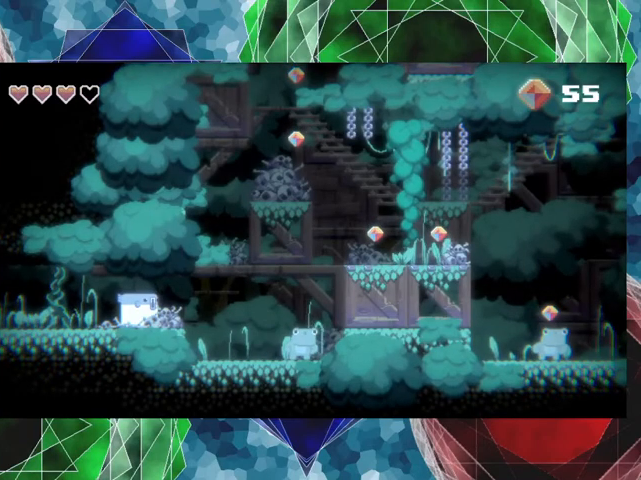
Gameplay with a controller (Nintendo layout); each line is a JSON object with the inputs held at the frame after it. "events" lists button and stick changes between this image and that frame as [ms after this image, input, new state], when the widget could be followed in between. Not read: L3 R3 left_stick right_stick.
{"buttons": [], "events": [[267, "DPAD_RIGHT", "down"], [500, "DPAD_RIGHT", "up"]]}
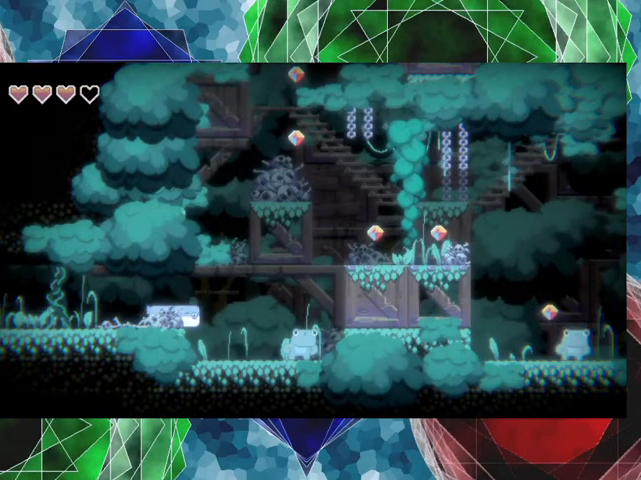
{"buttons": ["A"], "events": [[433, "A", "down"]]}
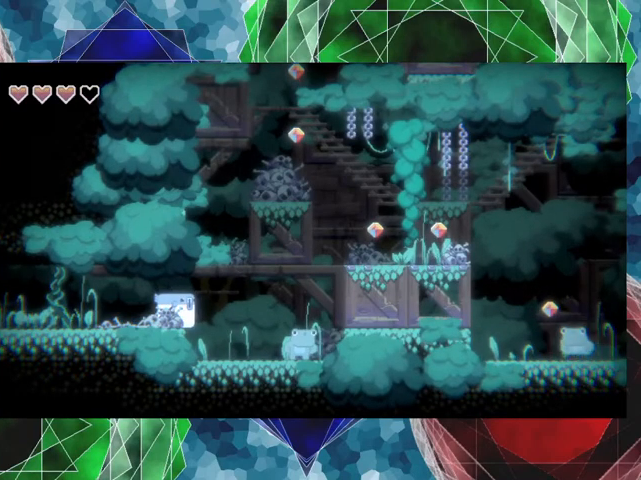
{"buttons": [], "events": [[67, "A", "up"]]}
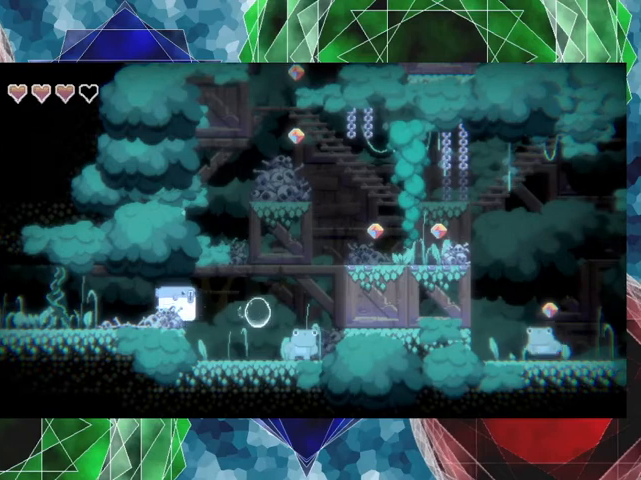
{"buttons": [], "events": []}
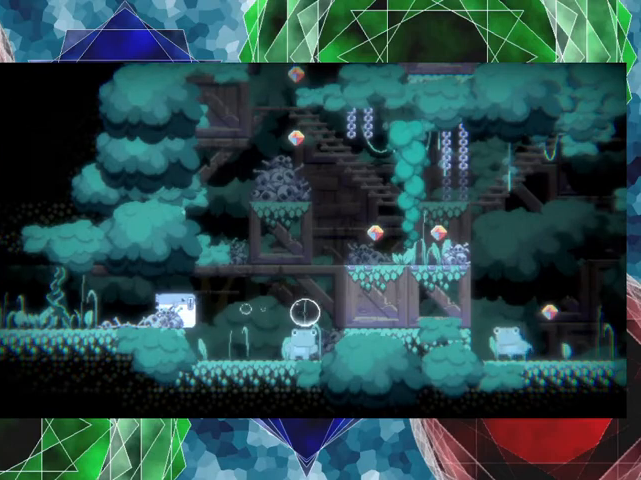
{"buttons": [], "events": []}
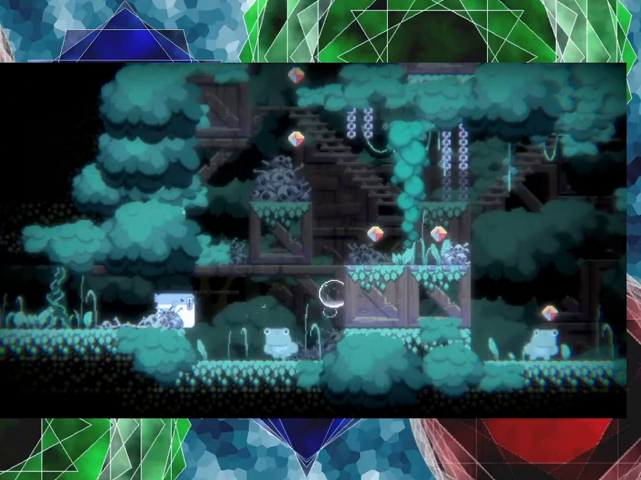
{"buttons": ["DPAD_LEFT"], "events": [[367, "DPAD_LEFT", "down"]]}
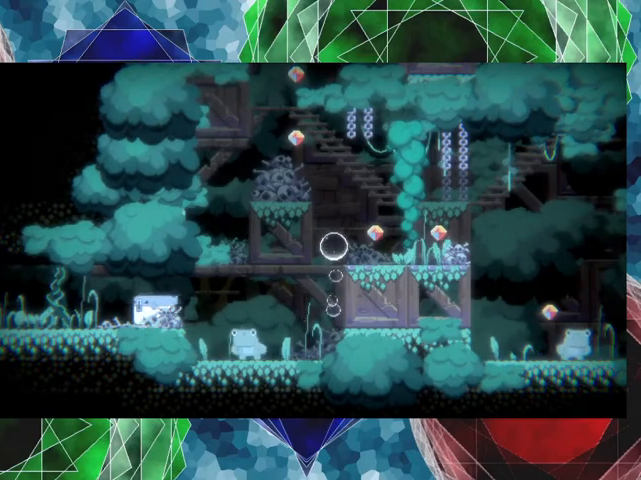
{"buttons": [], "events": [[67, "DPAD_LEFT", "up"]]}
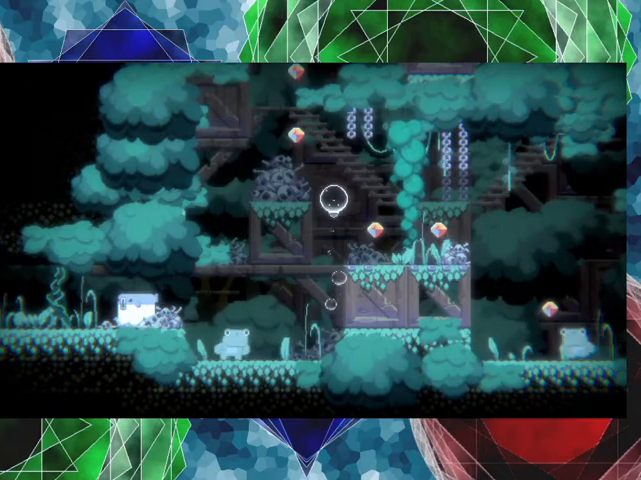
{"buttons": [], "events": []}
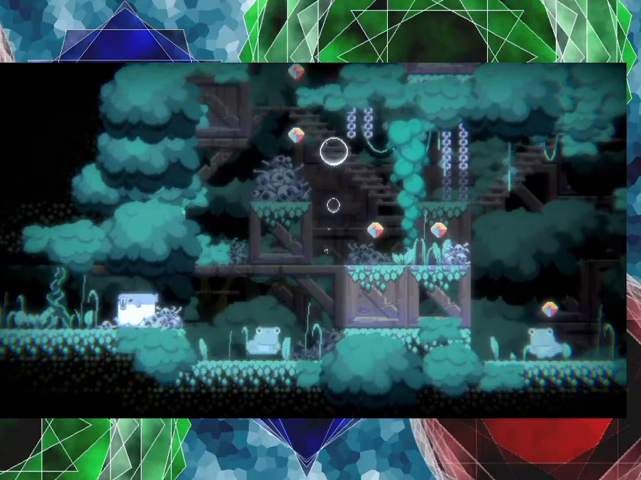
{"buttons": [], "events": [[167, "DPAD_RIGHT", "down"], [433, "DPAD_RIGHT", "up"]]}
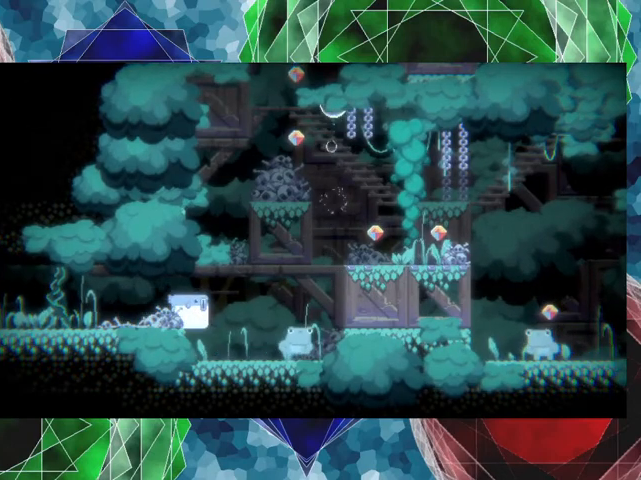
{"buttons": [], "events": [[367, "DPAD_RIGHT", "down"], [433, "DPAD_RIGHT", "up"]]}
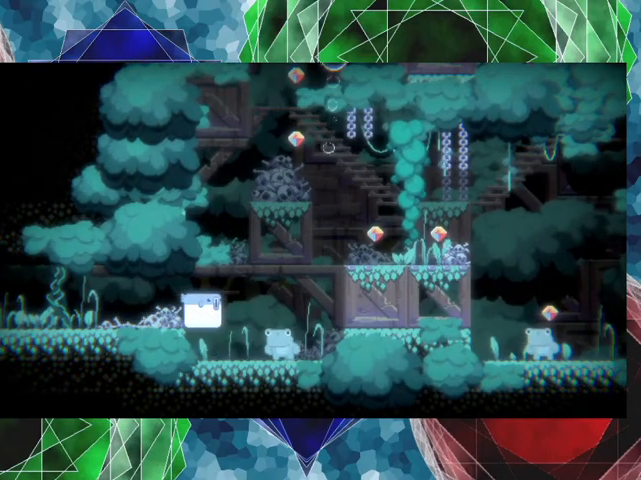
{"buttons": ["DPAD_LEFT"], "events": [[367, "DPAD_LEFT", "down"]]}
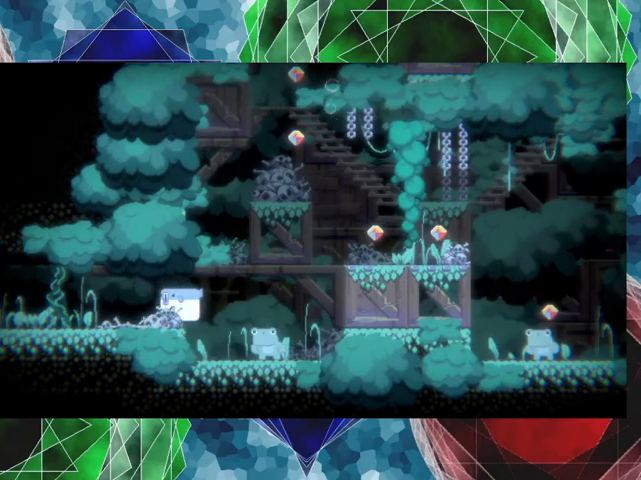
{"buttons": [], "events": [[167, "DPAD_LEFT", "up"]]}
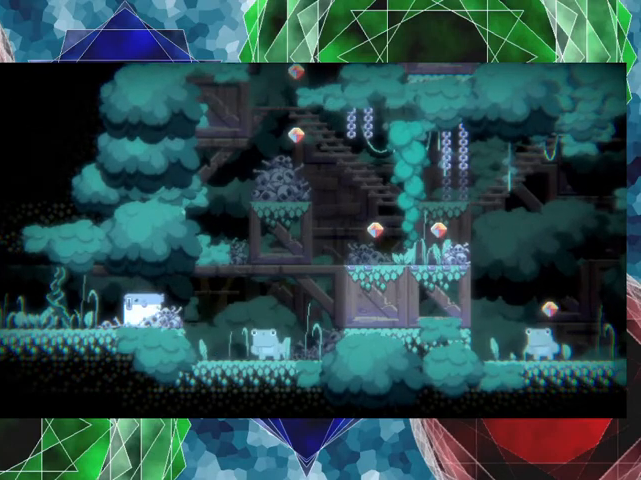
{"buttons": [], "events": [[133, "DPAD_RIGHT", "down"], [233, "DPAD_RIGHT", "up"]]}
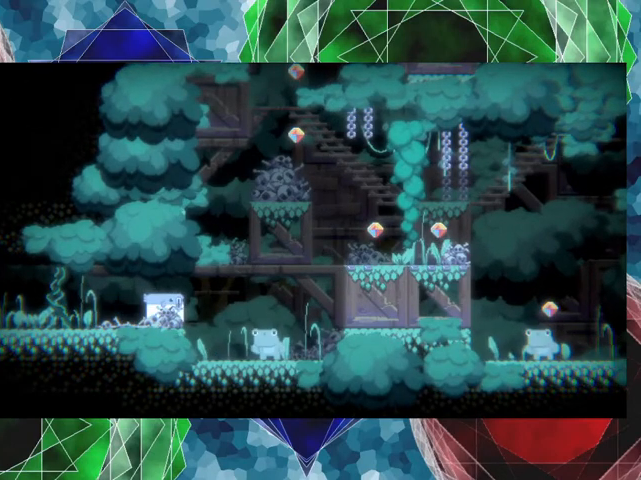
{"buttons": [], "events": [[133, "A", "down"], [300, "A", "up"]]}
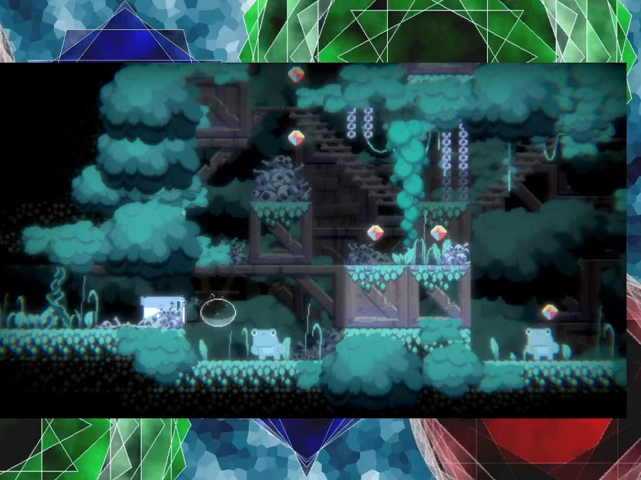
{"buttons": [], "events": []}
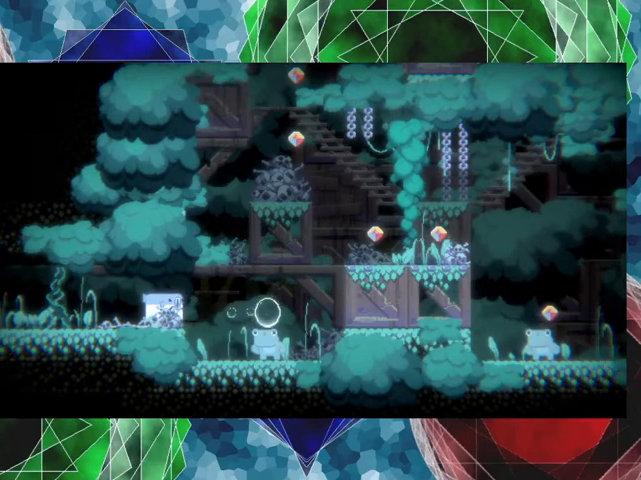
{"buttons": [], "events": []}
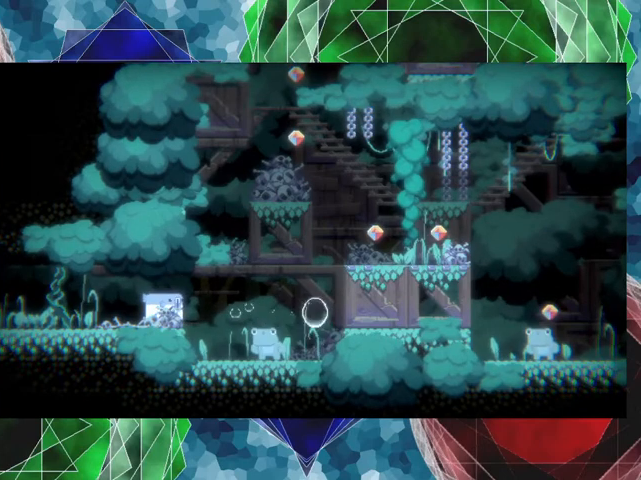
{"buttons": [], "events": []}
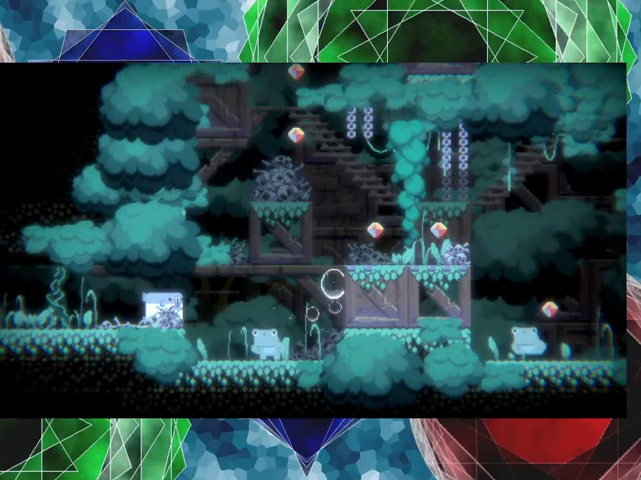
{"buttons": [], "events": []}
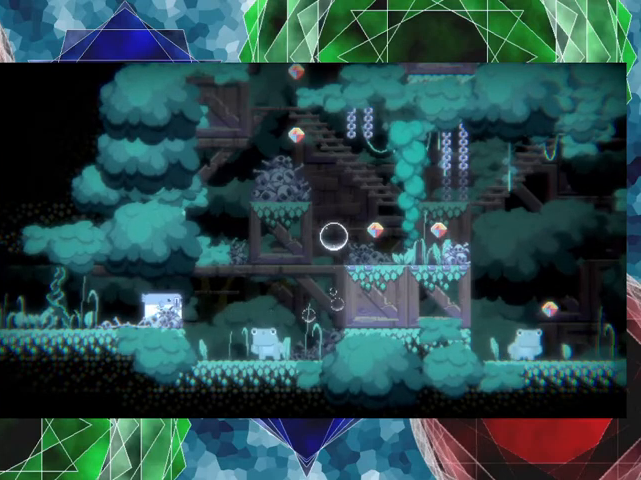
{"buttons": [], "events": []}
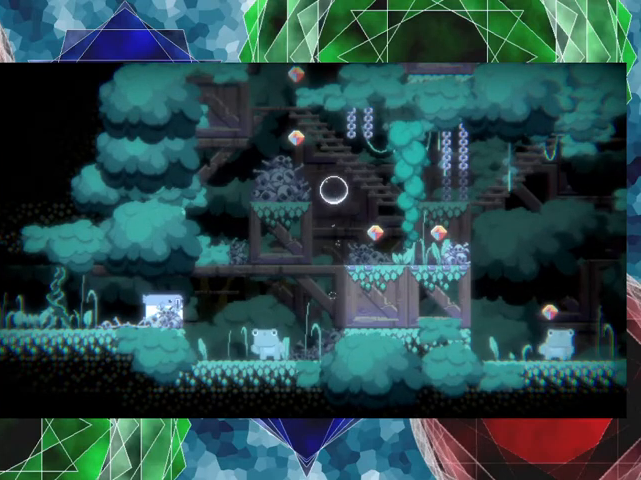
{"buttons": [], "events": []}
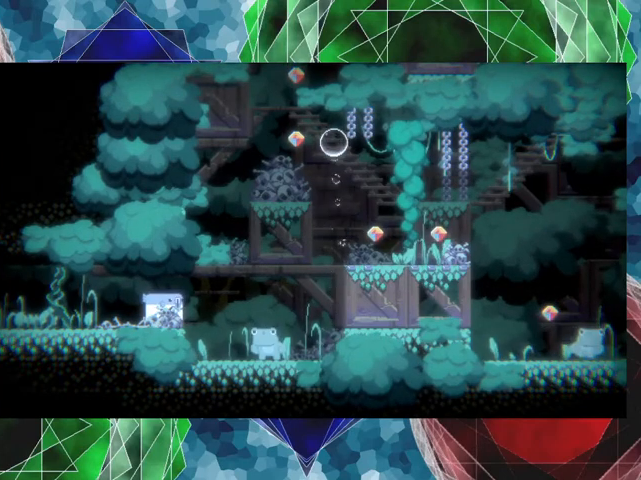
{"buttons": [], "events": []}
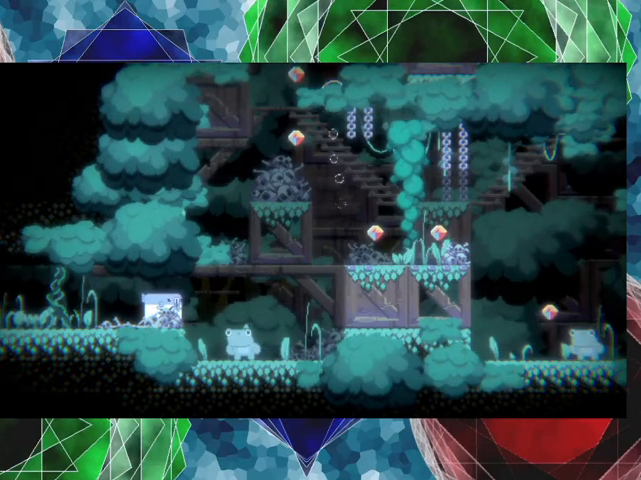
{"buttons": [], "events": []}
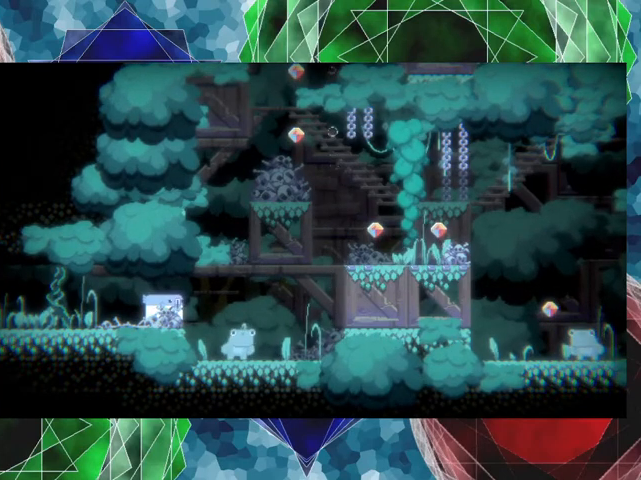
{"buttons": [], "events": [[267, "DPAD_RIGHT", "down"], [500, "DPAD_RIGHT", "up"]]}
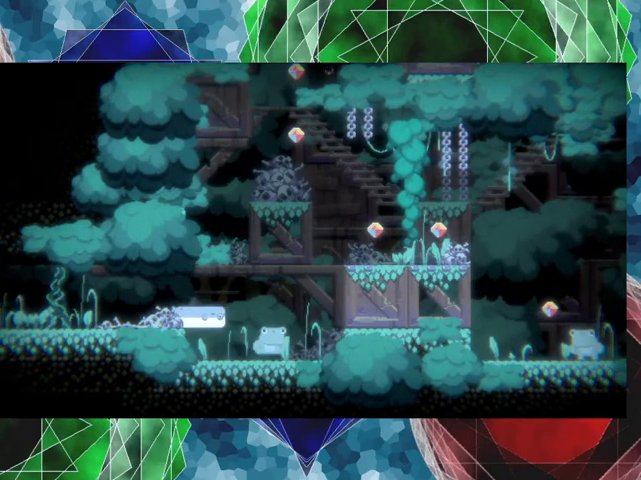
{"buttons": [], "events": [[400, "DPAD_RIGHT", "down"], [500, "DPAD_RIGHT", "up"]]}
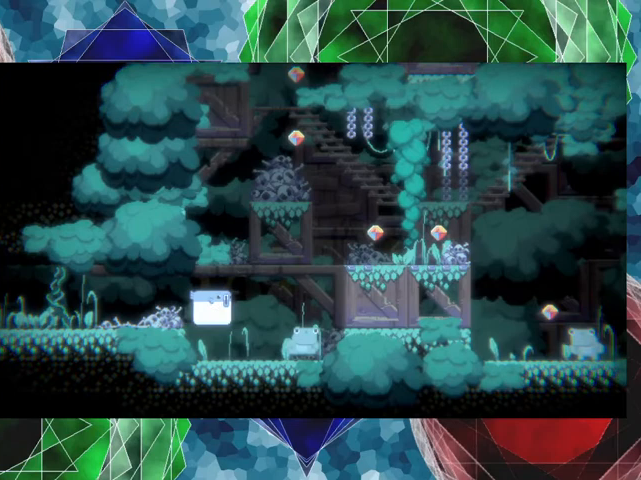
{"buttons": [], "events": [[300, "A", "down"], [400, "A", "up"]]}
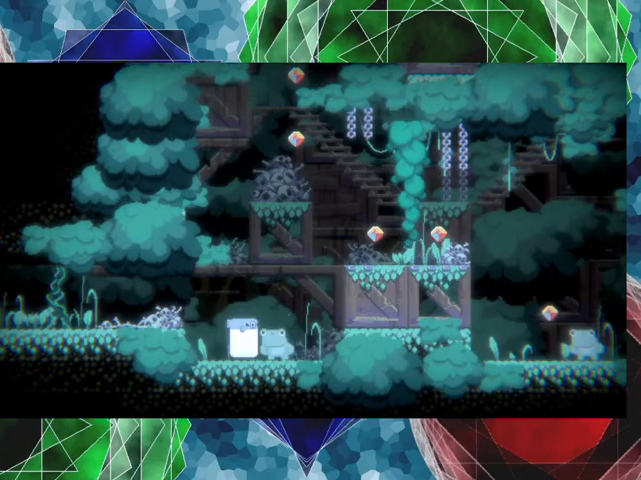
{"buttons": [], "events": []}